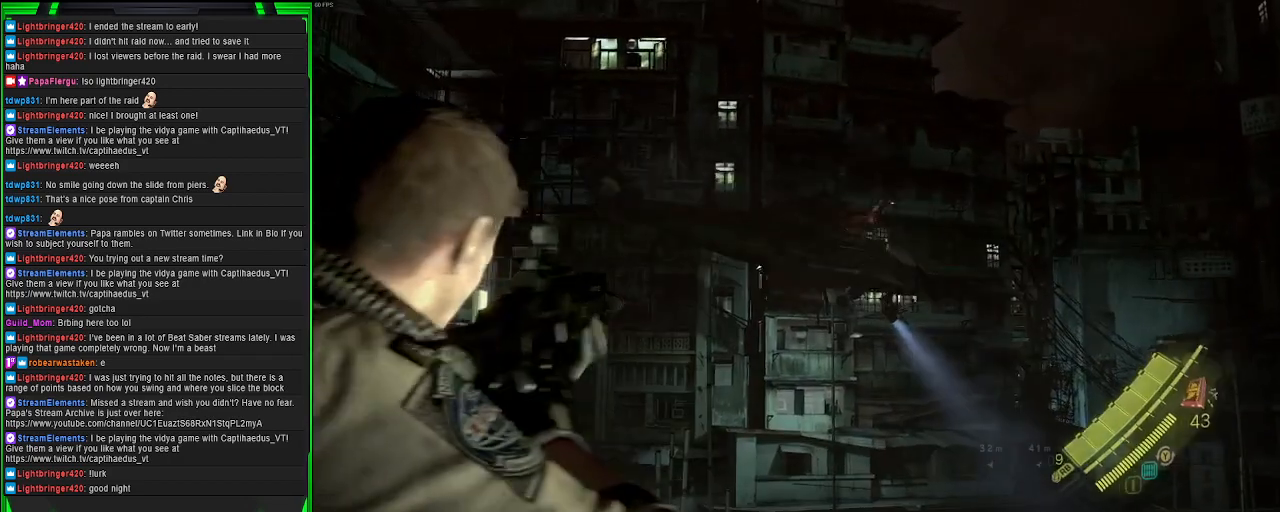
Gameplay with a controller (PlayStation layout); each line is a JSON object with the inputs held at the frame after it. "events" lists button and stick changes between this image and that frame as [ms after this image, input, new state], when the widget could be followed in between. Not read: L3.
{"buttons": ["L2", "DPAD_RIGHT"], "left_stick": "center", "right_stick": "center", "events": [[83, "right_stick", "center"], [317, "right_stick", "right"], [400, "right_stick", "center"], [467, "DPAD_RIGHT", "down"]]}
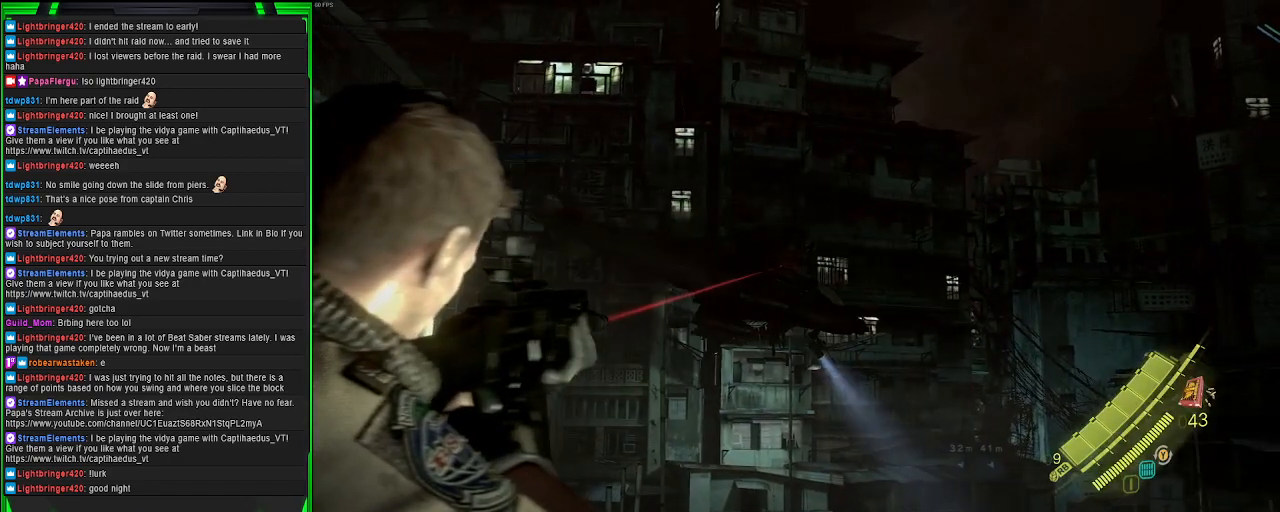
{"buttons": ["L2"], "left_stick": "center", "right_stick": "center", "events": [[83, "right_stick", "left"], [100, "DPAD_RIGHT", "up"], [250, "right_stick", "center"]]}
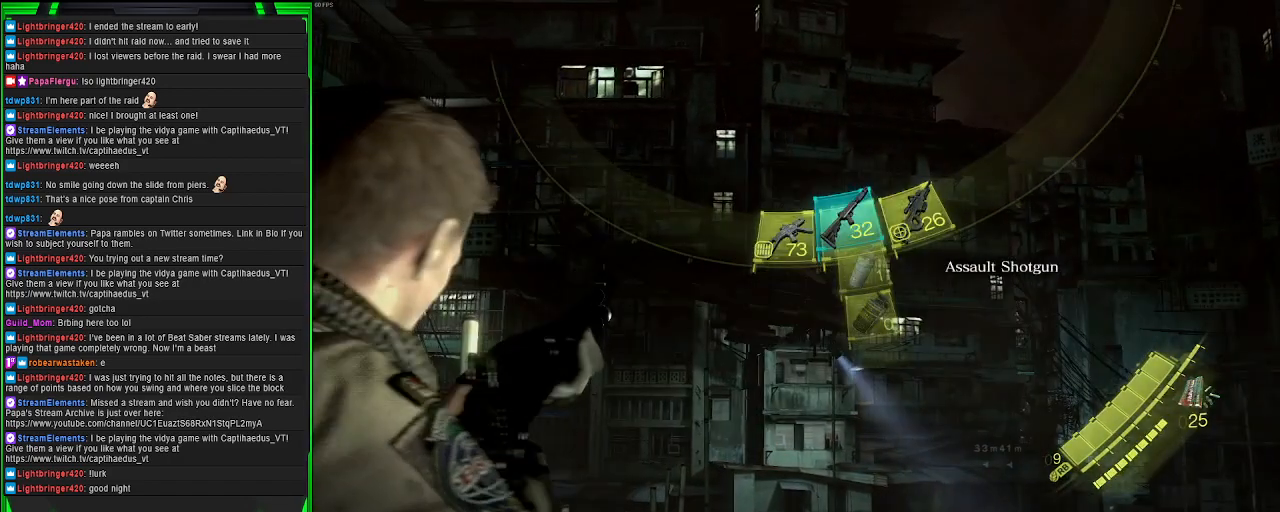
{"buttons": ["L2"], "left_stick": "center", "right_stick": "center", "events": [[217, "DPAD_RIGHT", "down"], [333, "DPAD_RIGHT", "up"]]}
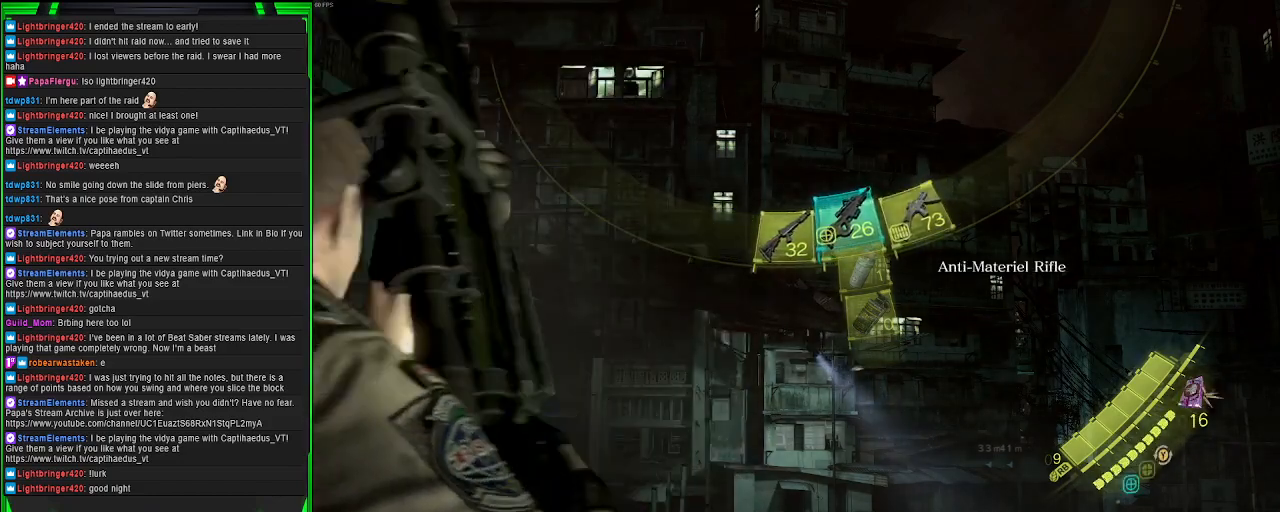
{"buttons": ["L2"], "left_stick": "center", "right_stick": "center", "events": [[183, "right_stick", "down-right"], [333, "right_stick", "center"]]}
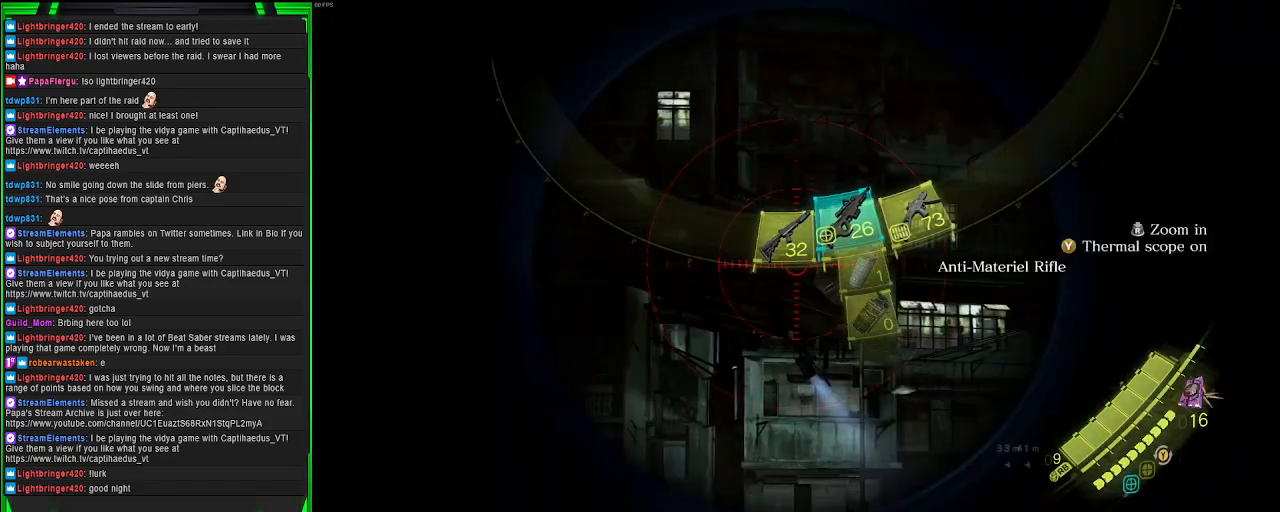
{"buttons": ["L2"], "left_stick": "center", "right_stick": "center", "events": [[117, "right_stick", "up"], [233, "right_stick", "center"], [267, "left_stick", "up"], [483, "left_stick", "center"]]}
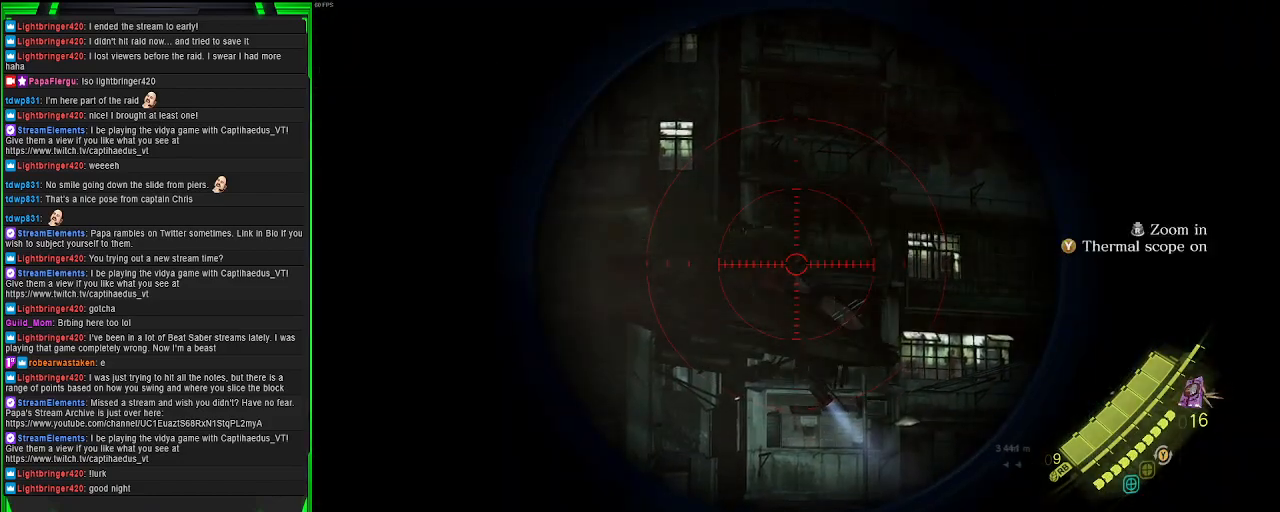
{"buttons": ["L2"], "left_stick": "center", "right_stick": "up-right", "events": [[33, "R3", "down"], [167, "R3", "up"], [433, "right_stick", "up-right"]]}
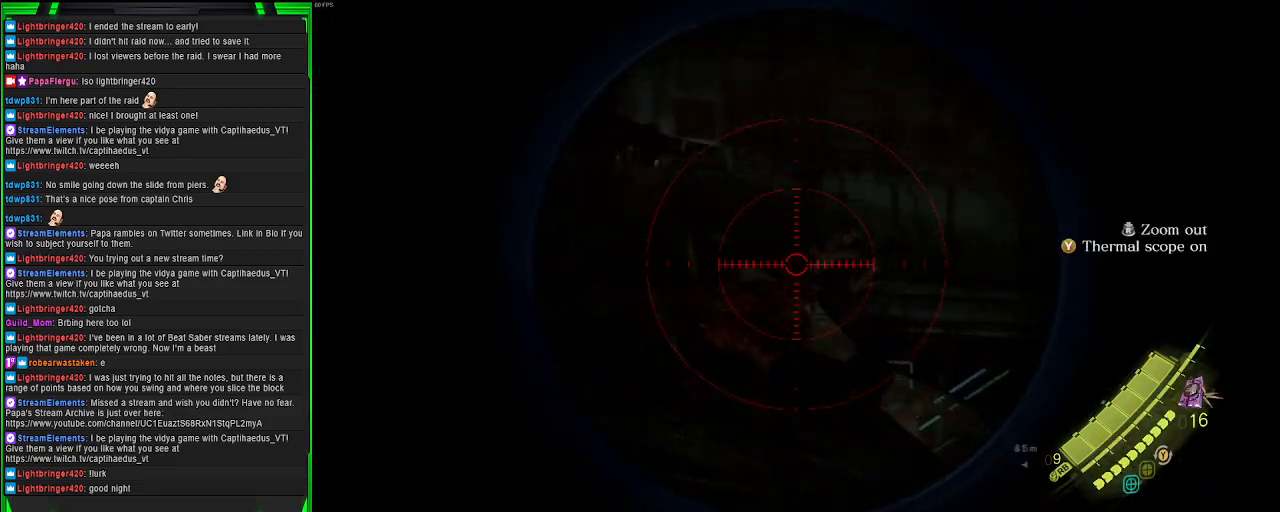
{"buttons": ["L2"], "left_stick": "center", "right_stick": "center", "events": [[67, "right_stick", "down-right"], [150, "R2", "down"], [167, "right_stick", "center"], [283, "R2", "up"]]}
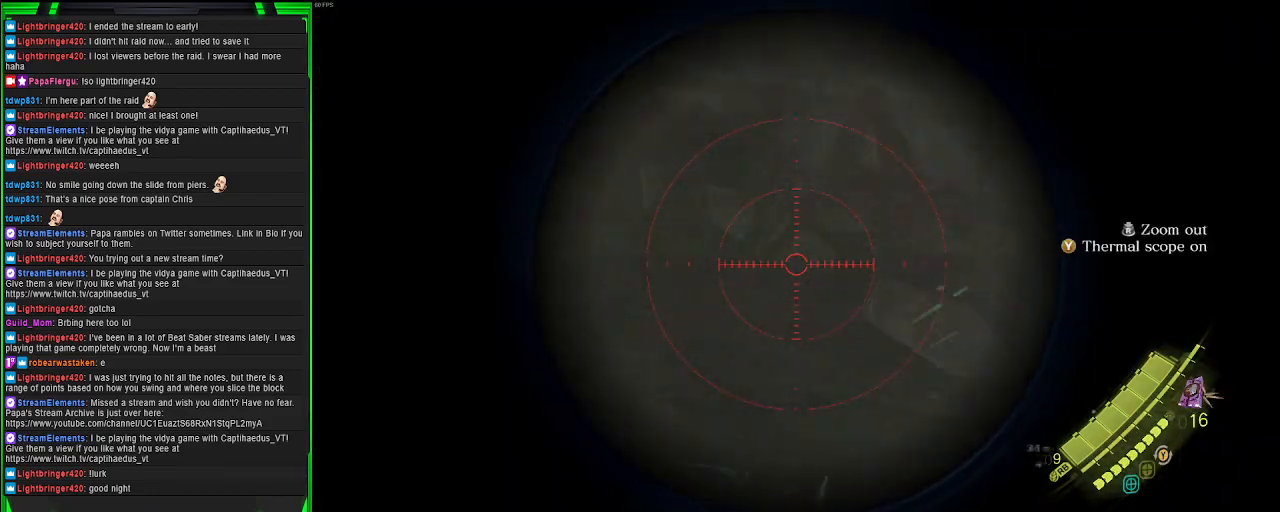
{"buttons": [], "left_stick": "center", "right_stick": "center", "events": [[17, "L2", "up"]]}
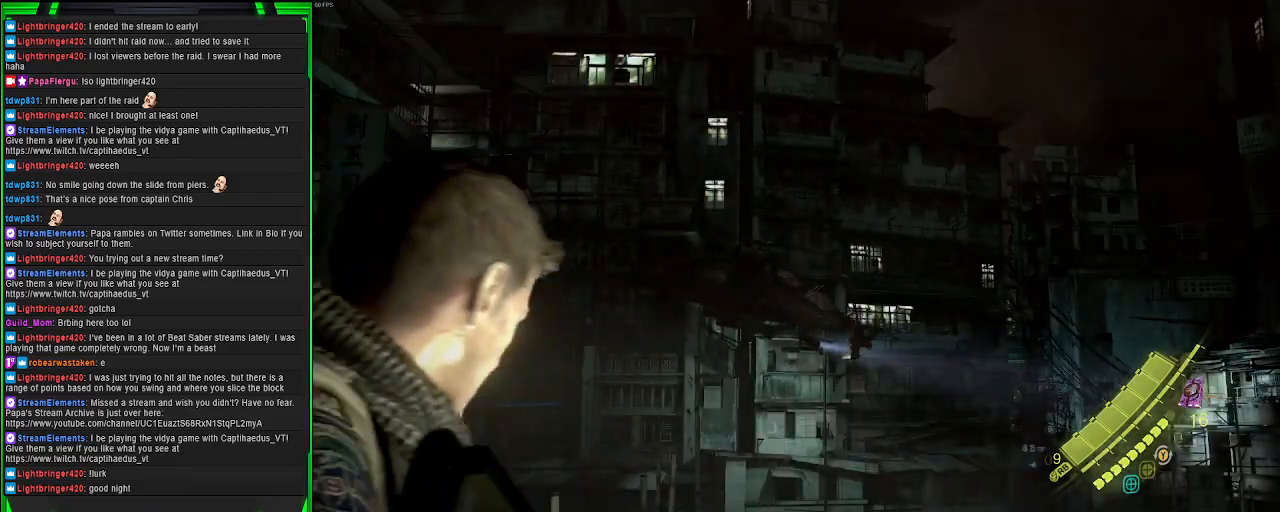
{"buttons": [], "left_stick": "center", "right_stick": "down", "events": [[233, "right_stick", "down"]]}
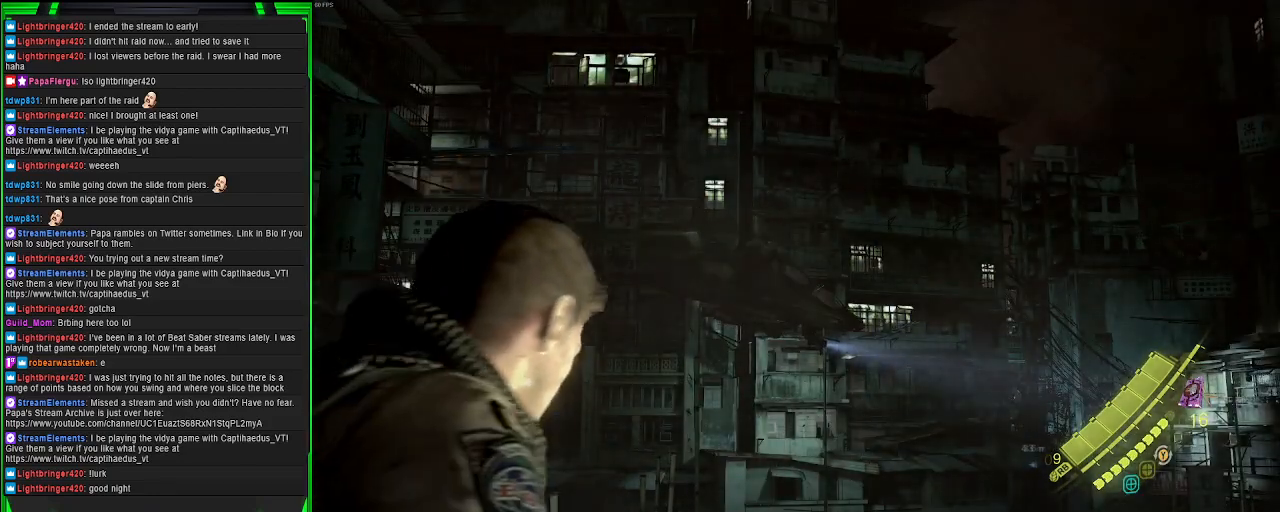
{"buttons": [], "left_stick": "center", "right_stick": "center", "events": [[100, "right_stick", "center"]]}
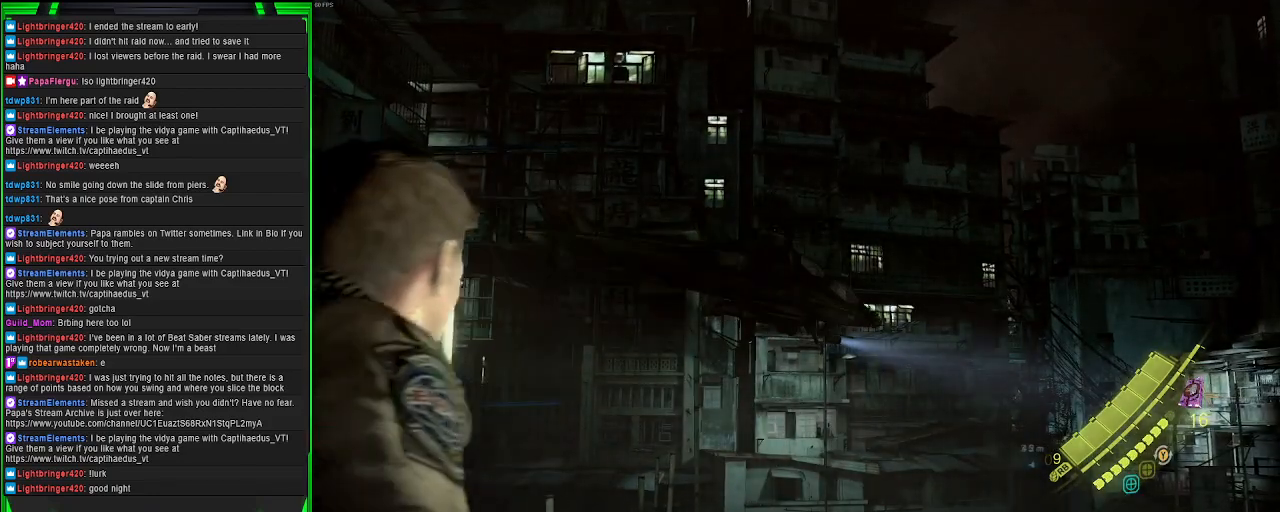
{"buttons": [], "left_stick": "up-left", "right_stick": "down", "events": [[233, "left_stick", "up"], [283, "left_stick", "up-left"], [383, "right_stick", "down"]]}
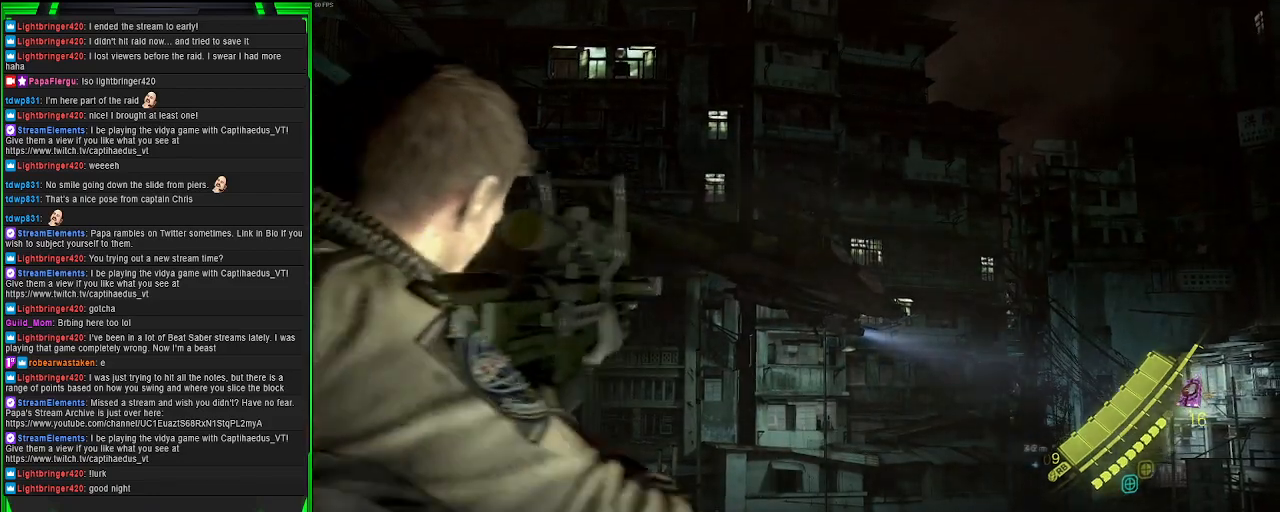
{"buttons": [], "left_stick": "left", "right_stick": "down-right", "events": [[117, "right_stick", "center"], [250, "right_stick", "down-right"], [433, "left_stick", "left"]]}
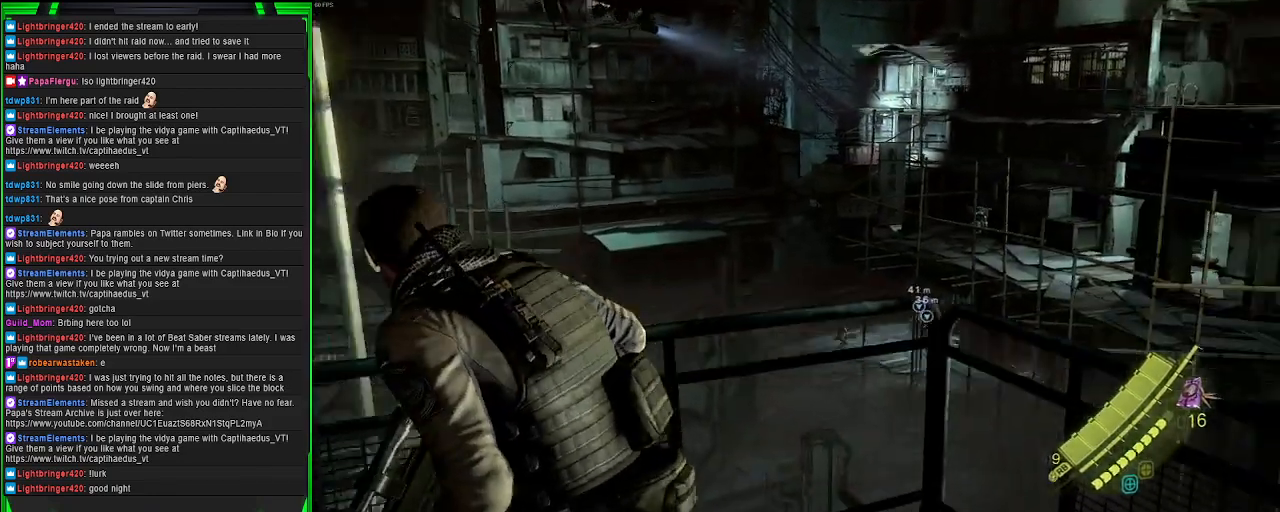
{"buttons": [], "left_stick": "up-right", "right_stick": "down", "events": [[100, "right_stick", "center"], [183, "left_stick", "center"], [283, "left_stick", "up"], [367, "right_stick", "down"], [433, "left_stick", "up-right"]]}
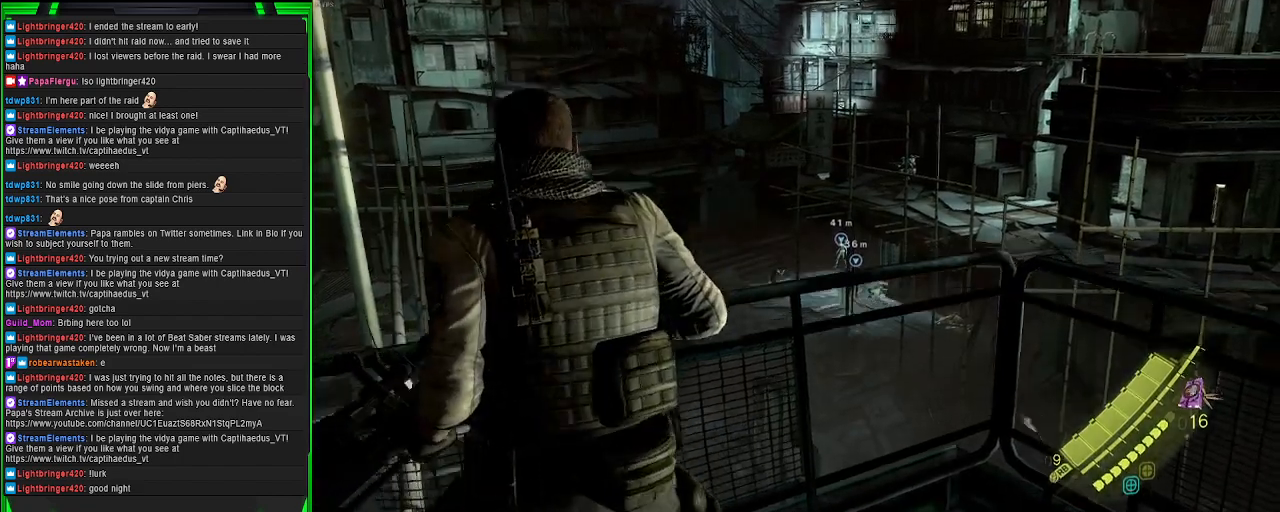
{"buttons": [], "left_stick": "up-right", "right_stick": "up", "events": [[33, "right_stick", "center"], [400, "right_stick", "up"]]}
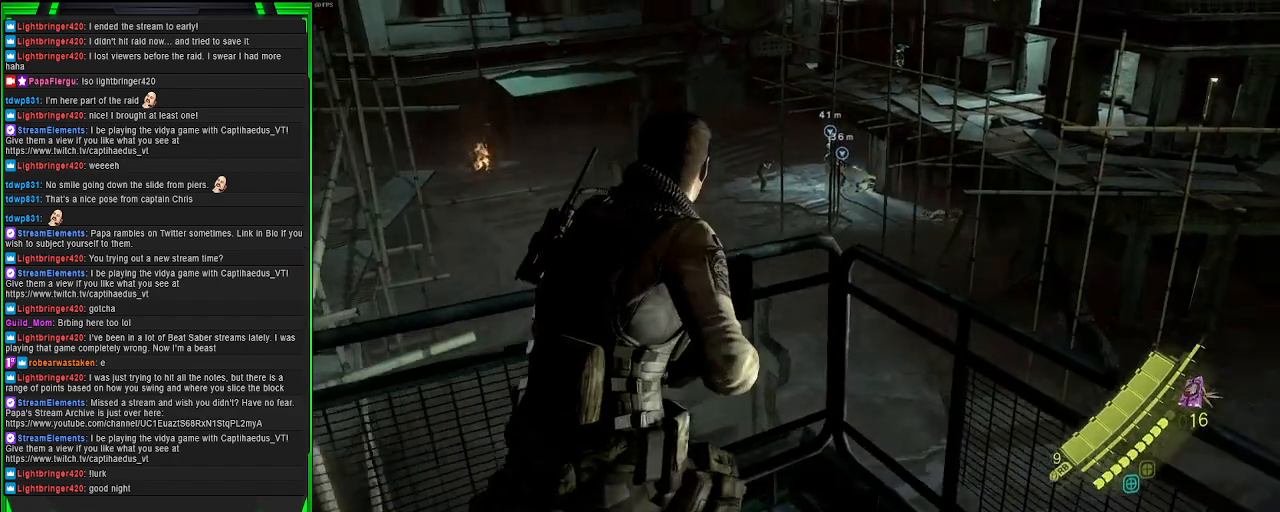
{"buttons": ["L2"], "left_stick": "center", "right_stick": "down", "events": [[83, "right_stick", "center"], [100, "L2", "down"], [133, "left_stick", "center"], [283, "right_stick", "down"]]}
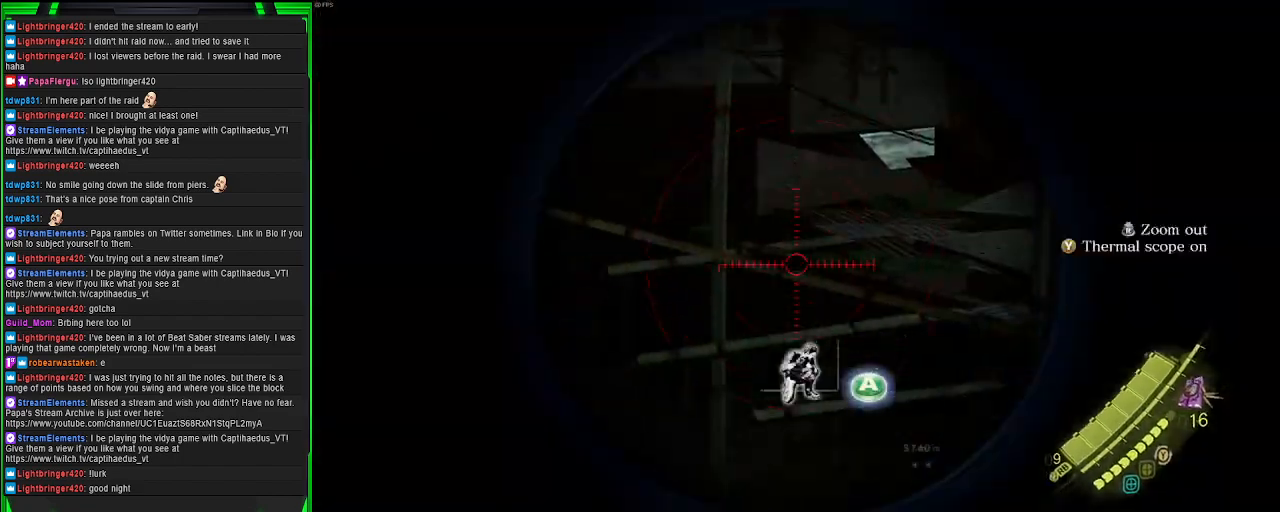
{"buttons": ["L2"], "left_stick": "center", "right_stick": "down-left", "events": [[100, "right_stick", "center"], [233, "right_stick", "down-left"]]}
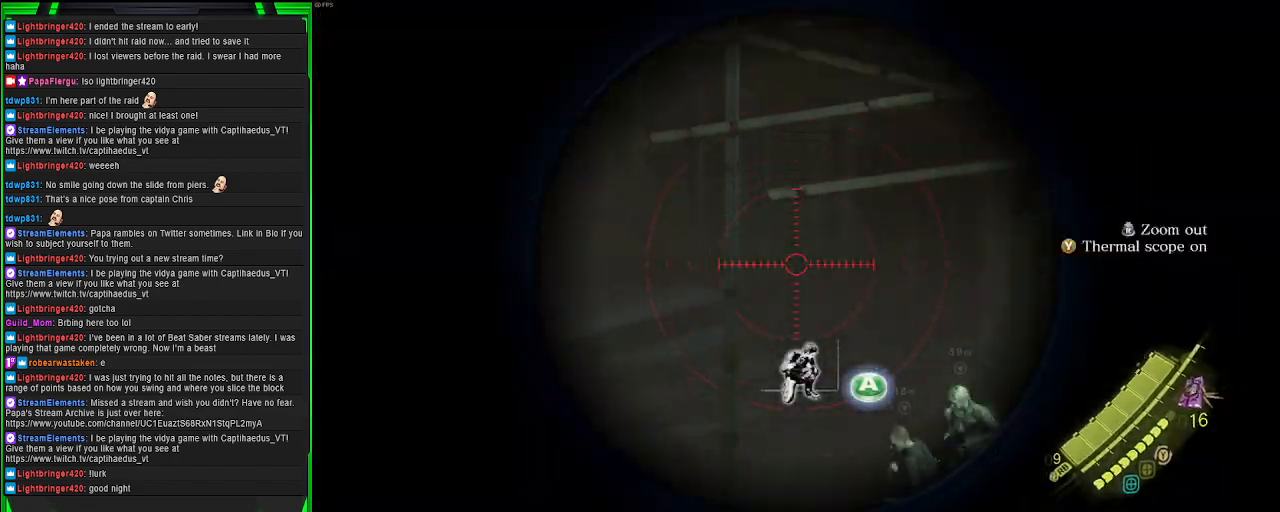
{"buttons": ["L2"], "left_stick": "center", "right_stick": "center", "events": [[333, "right_stick", "center"]]}
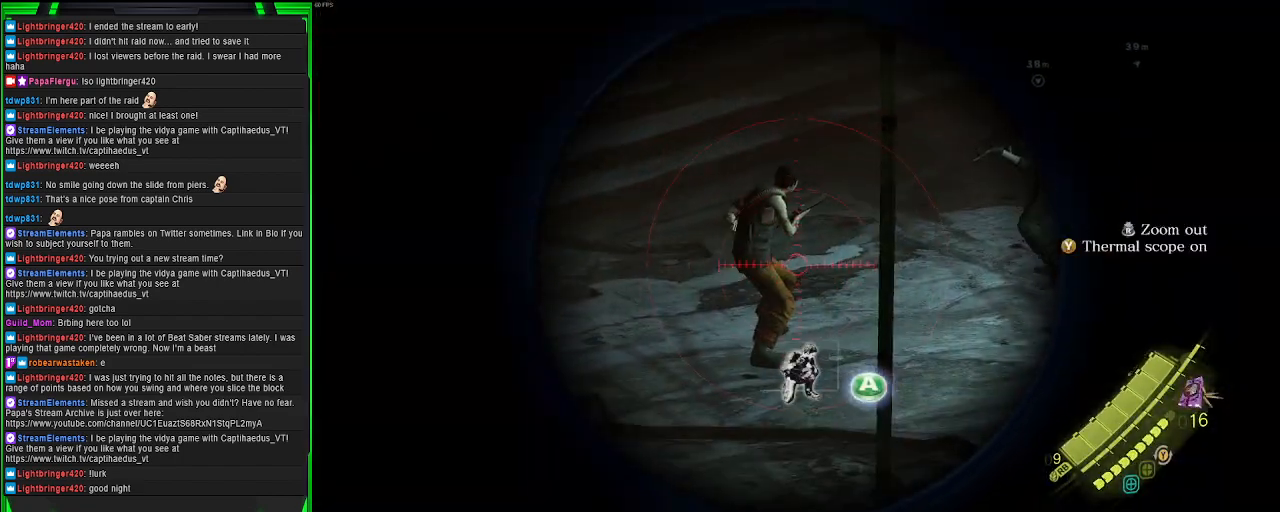
{"buttons": ["L2", "R3"], "left_stick": "center", "right_stick": "center", "events": [[67, "R3", "down"], [200, "R3", "up"], [217, "right_stick", "up-left"], [367, "right_stick", "center"], [500, "R3", "down"]]}
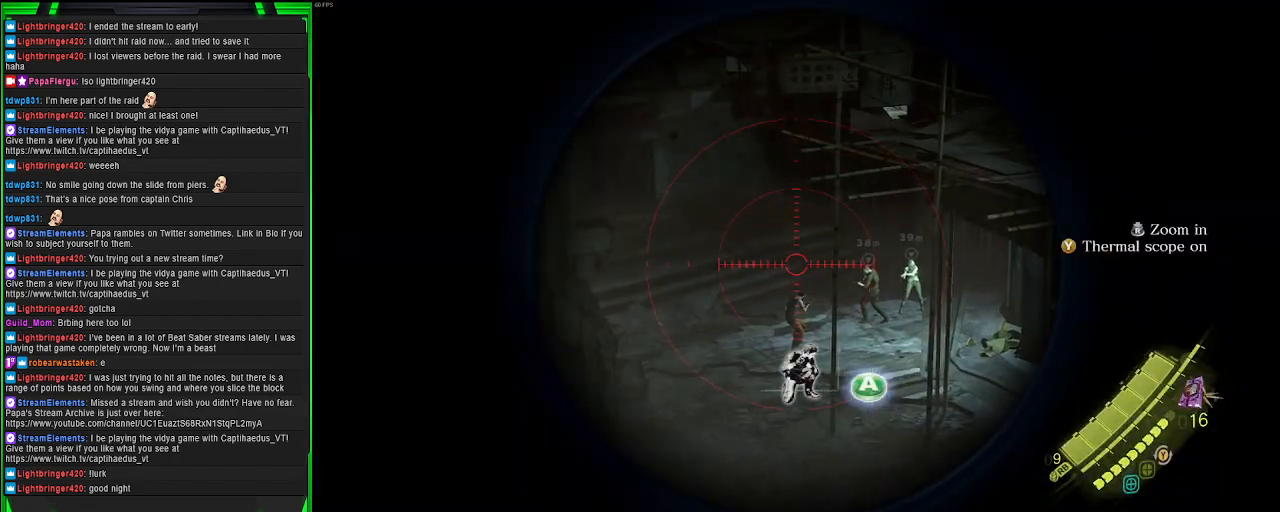
{"buttons": ["L2"], "left_stick": "center", "right_stick": "down-left", "events": [[100, "right_stick", "down"], [117, "R3", "up"], [250, "right_stick", "center"], [433, "right_stick", "down-left"]]}
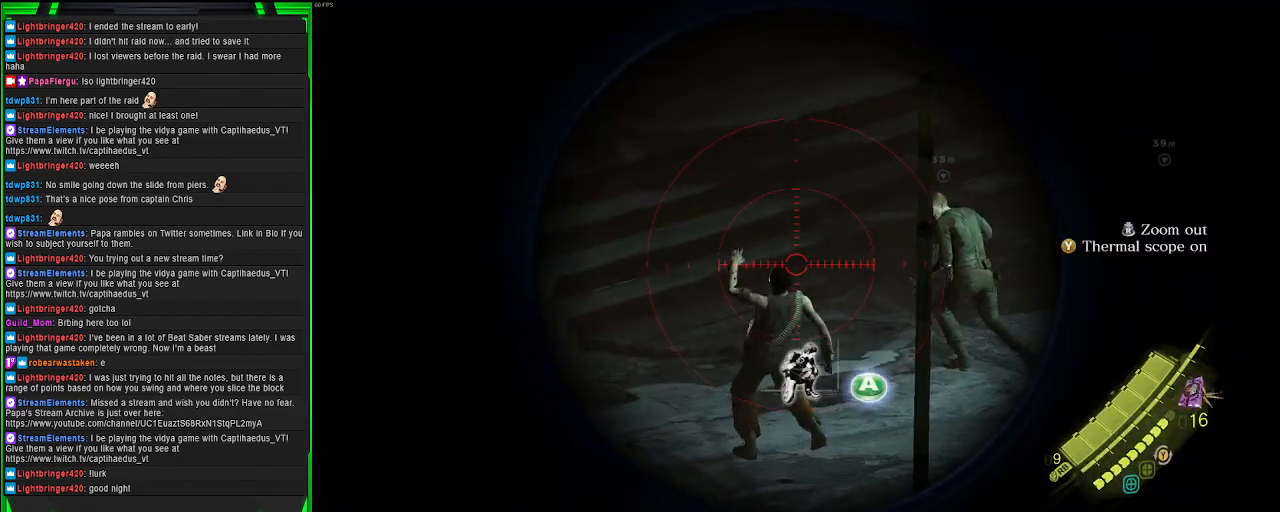
{"buttons": ["L2"], "left_stick": "center", "right_stick": "center", "events": [[50, "right_stick", "down"], [167, "right_stick", "down-left"], [283, "R2", "down"], [383, "right_stick", "center"], [467, "R2", "up"]]}
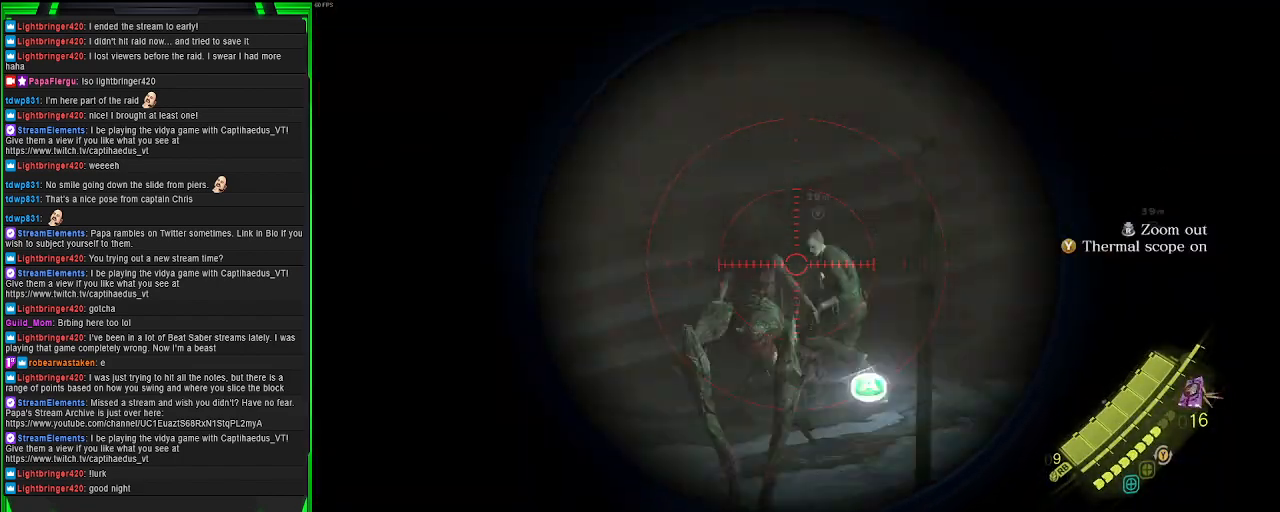
{"buttons": ["L2"], "left_stick": "center", "right_stick": "center", "events": []}
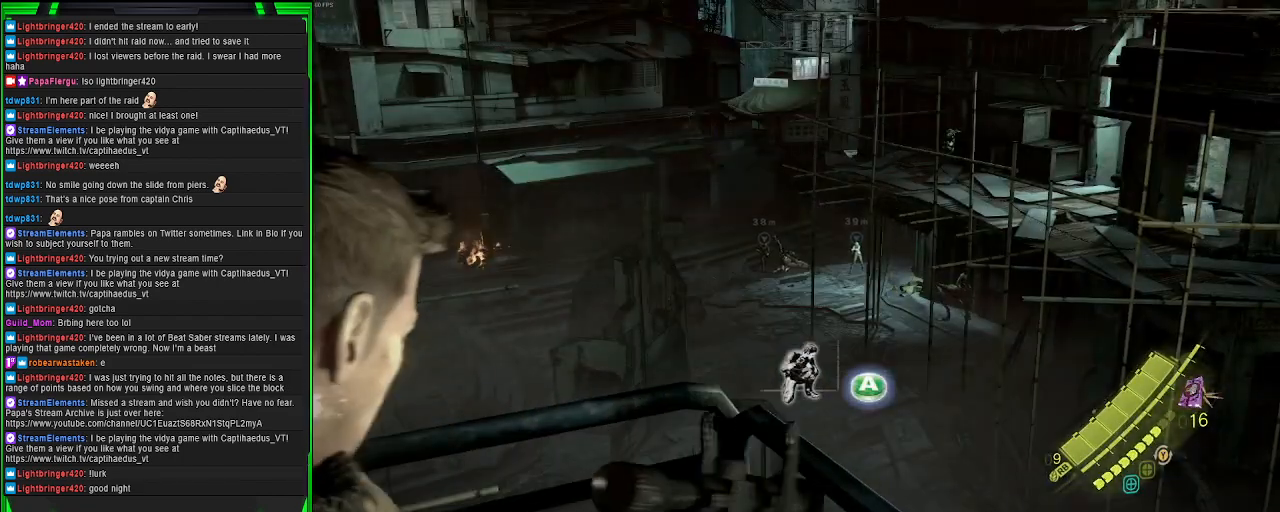
{"buttons": ["L2"], "left_stick": "center", "right_stick": "center", "events": []}
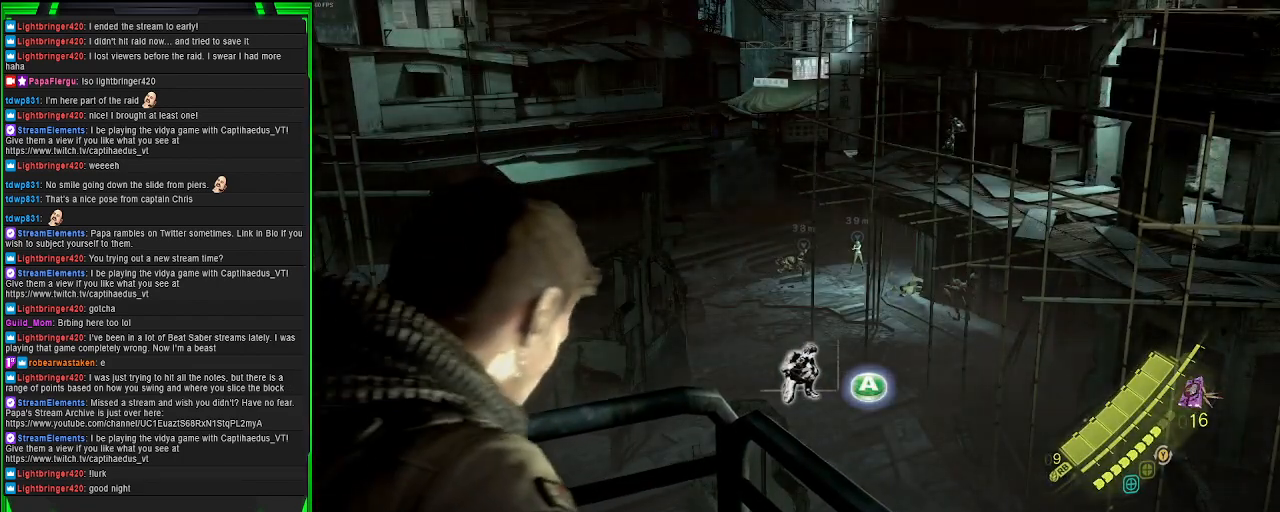
{"buttons": ["L2"], "left_stick": "center", "right_stick": "center", "events": []}
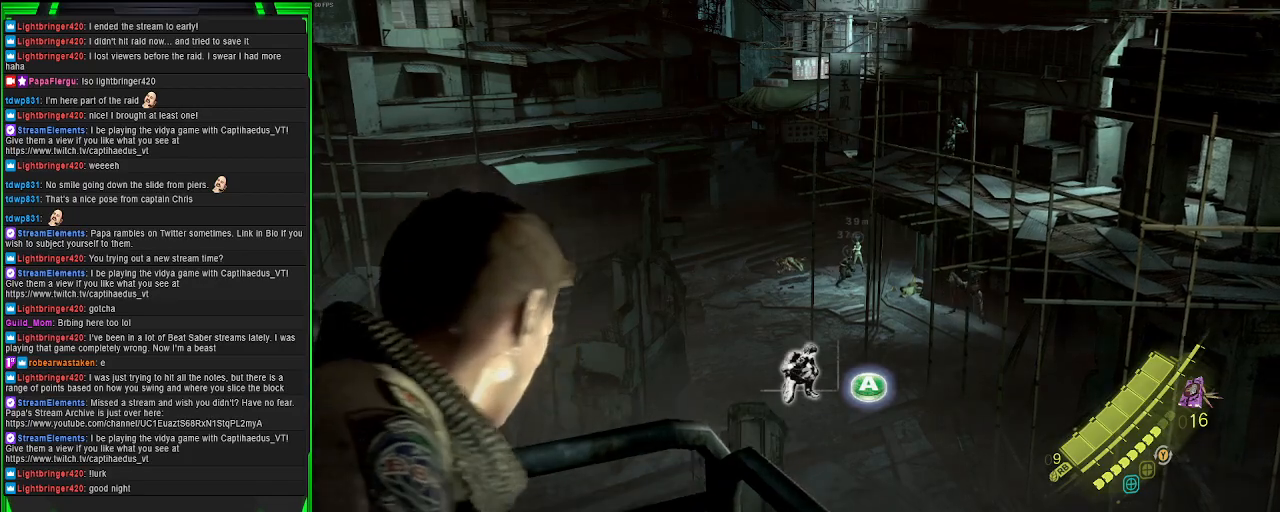
{"buttons": ["L2"], "left_stick": "center", "right_stick": "up-right", "events": [[133, "right_stick", "up-right"]]}
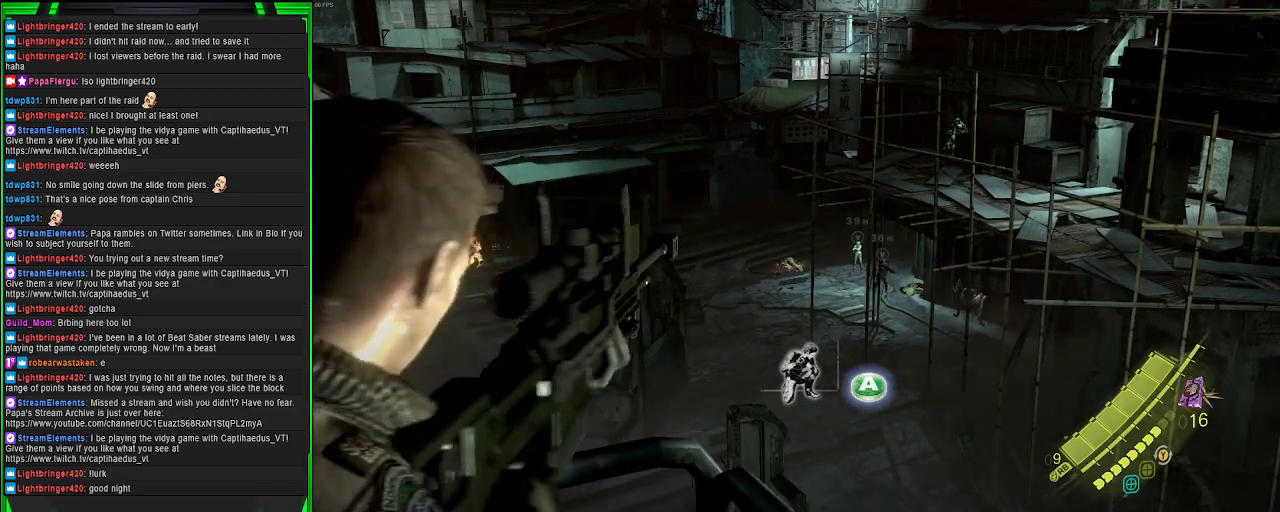
{"buttons": ["L2"], "left_stick": "center", "right_stick": "center", "events": [[33, "right_stick", "center"]]}
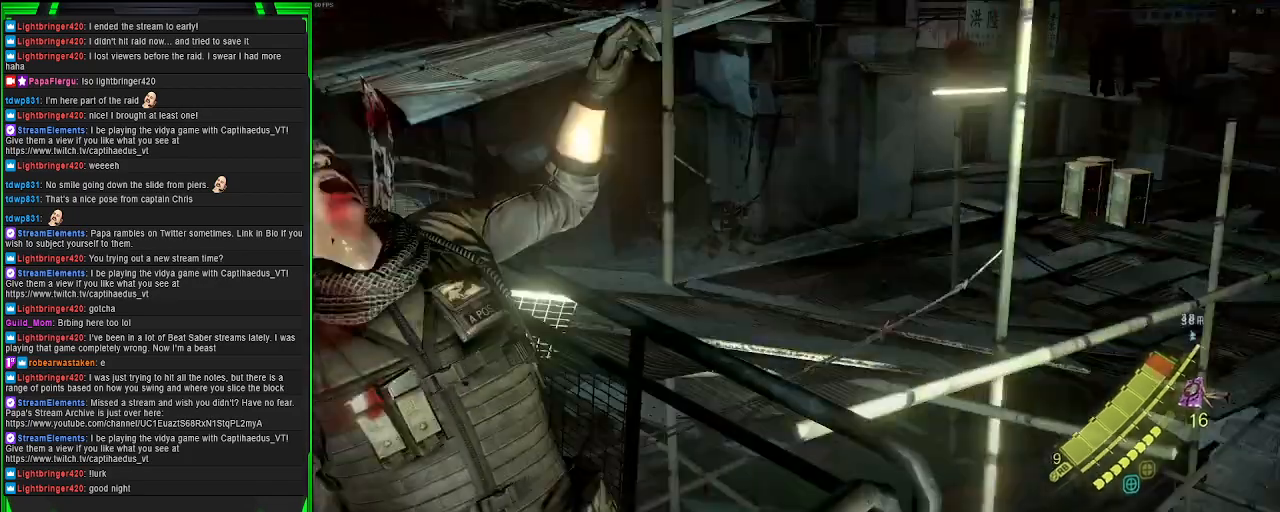
{"buttons": [], "left_stick": "center", "right_stick": "center", "events": [[50, "L2", "up"]]}
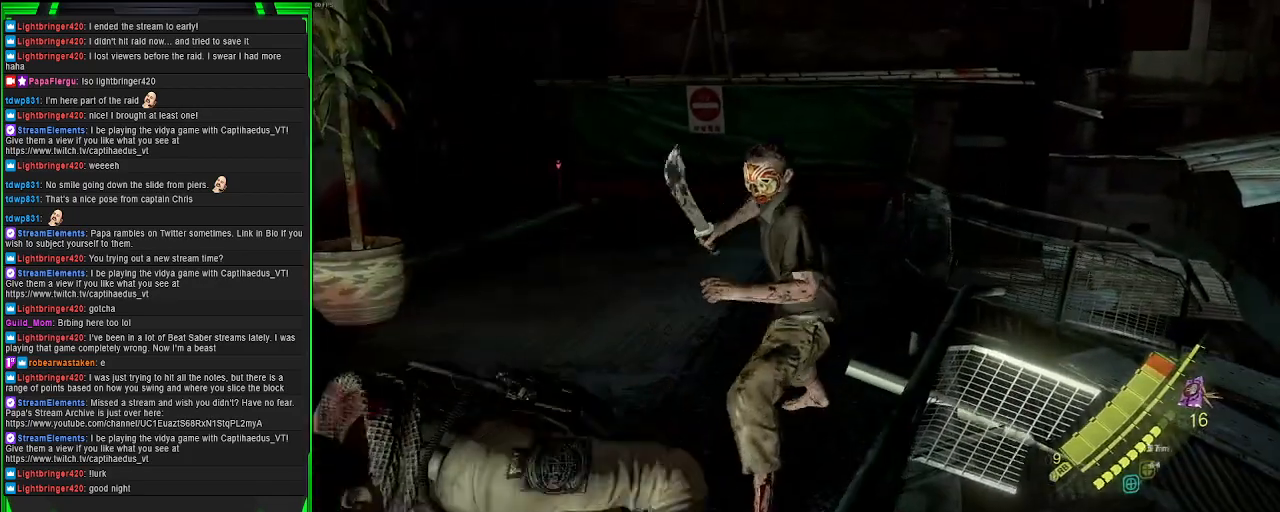
{"buttons": ["L2"], "left_stick": "center", "right_stick": "center", "events": [[100, "right_stick", "up"], [217, "right_stick", "center"], [333, "right_stick", "up-right"], [467, "L2", "down"], [483, "right_stick", "center"]]}
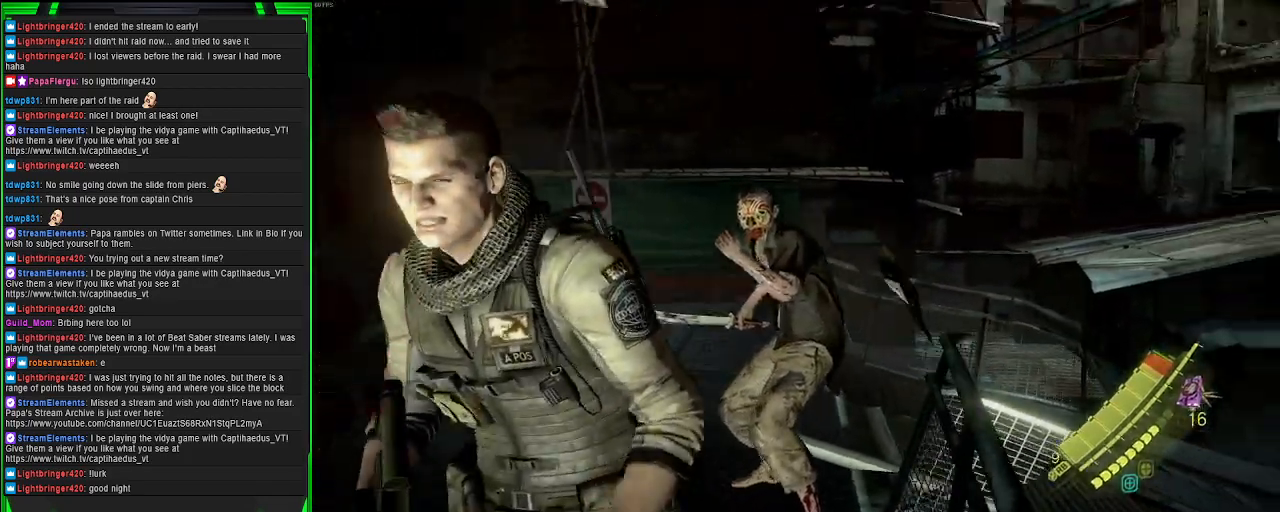
{"buttons": ["L2"], "left_stick": "center", "right_stick": "right", "events": [[467, "right_stick", "right"]]}
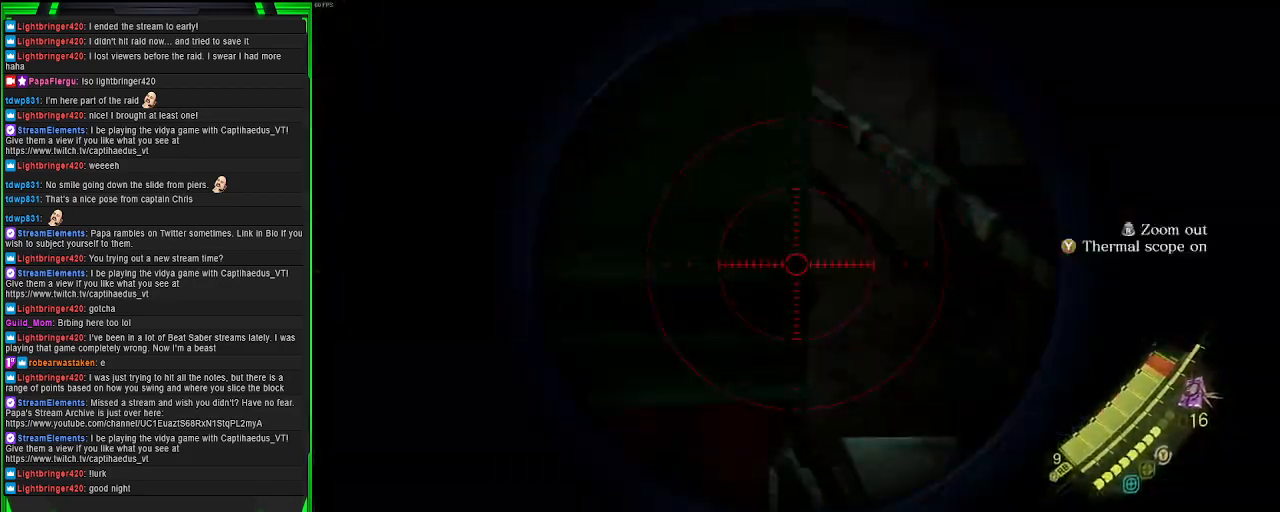
{"buttons": [], "left_stick": "center", "right_stick": "right", "events": [[433, "L2", "up"]]}
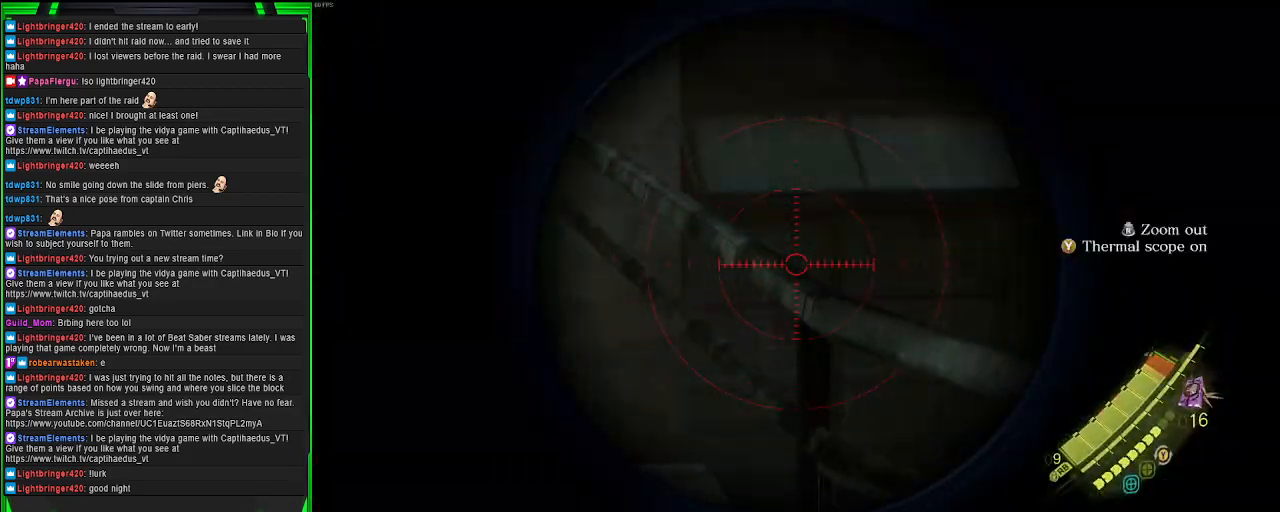
{"buttons": [], "left_stick": "center", "right_stick": "center", "events": [[117, "left_stick", "left"], [133, "right_stick", "center"], [167, "left_stick", "center"], [267, "DPAD_LEFT", "down"], [383, "DPAD_LEFT", "up"]]}
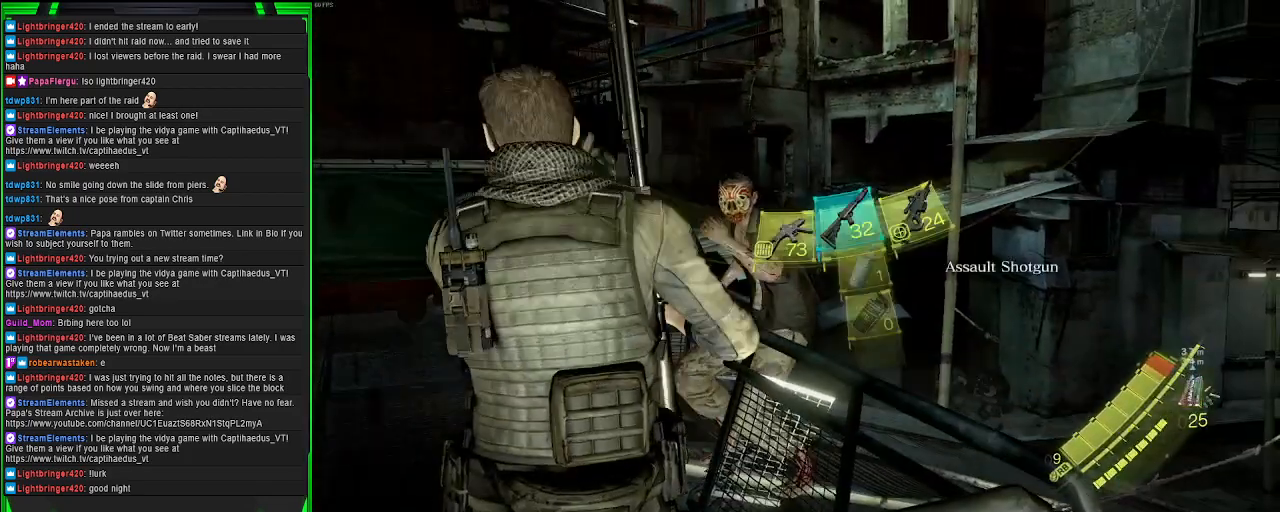
{"buttons": ["L2"], "left_stick": "center", "right_stick": "right", "events": [[83, "L2", "down"], [167, "right_stick", "right"]]}